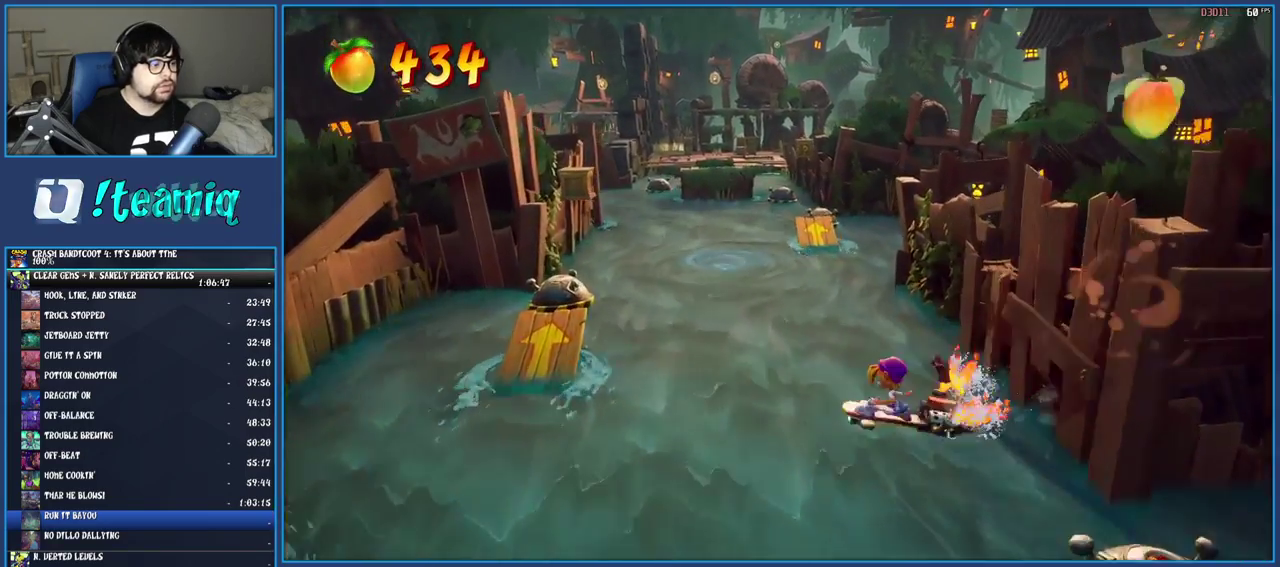
Gameplay with a controller (PlayStation layout); each line is a JSON object with the inputs held at the frame after it. "events" lists button and stick changes between this image and that frame as [ms after this image, input, new state], when the widget could be followed in between. Not read: L3 R3.
{"buttons": ["CROSS"], "left_stick": "up", "right_stick": "center", "events": [[300, "left_stick", "up-left"], [383, "left_stick", "up"]]}
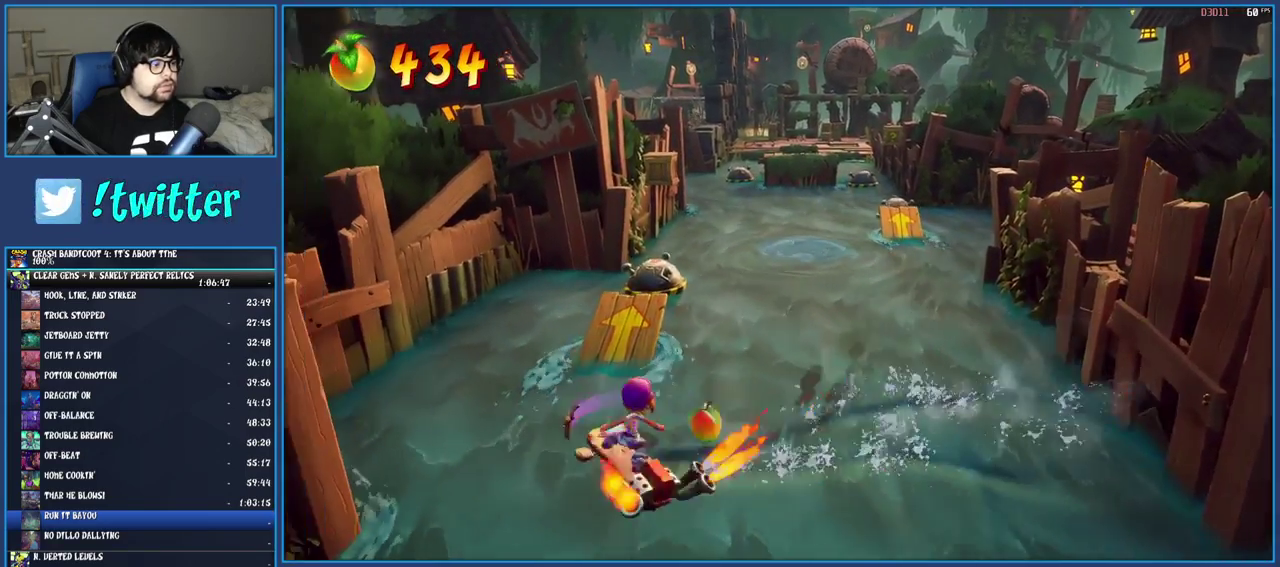
{"buttons": ["CROSS"], "left_stick": "up", "right_stick": "center", "events": [[83, "left_stick", "up-right"], [433, "left_stick", "up"]]}
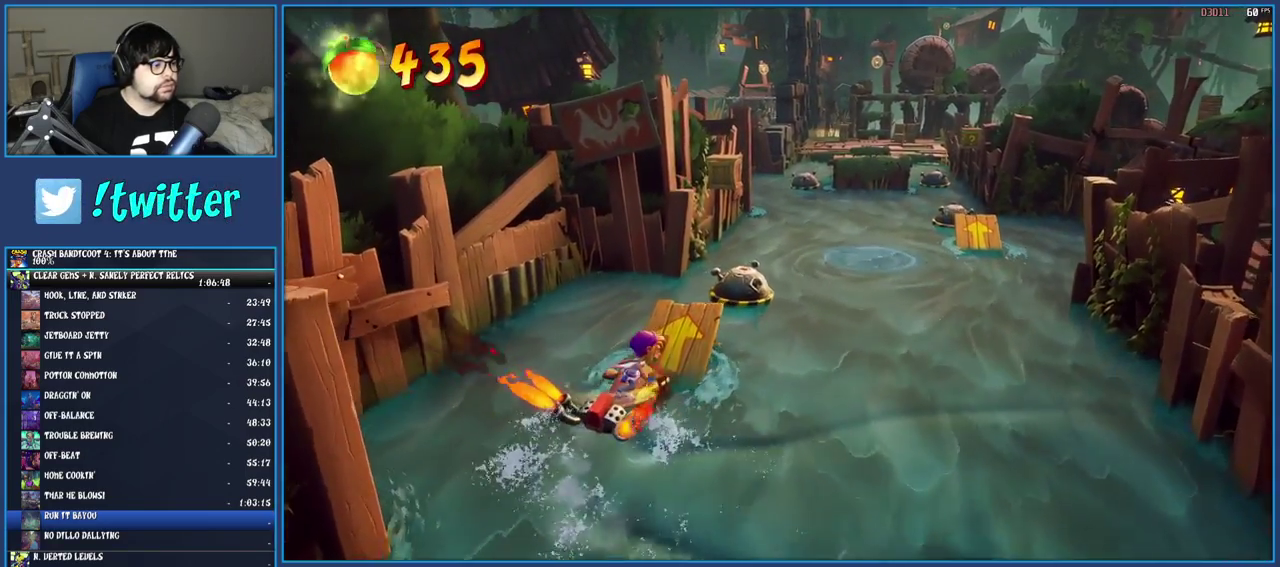
{"buttons": ["CROSS"], "left_stick": "up", "right_stick": "center", "events": []}
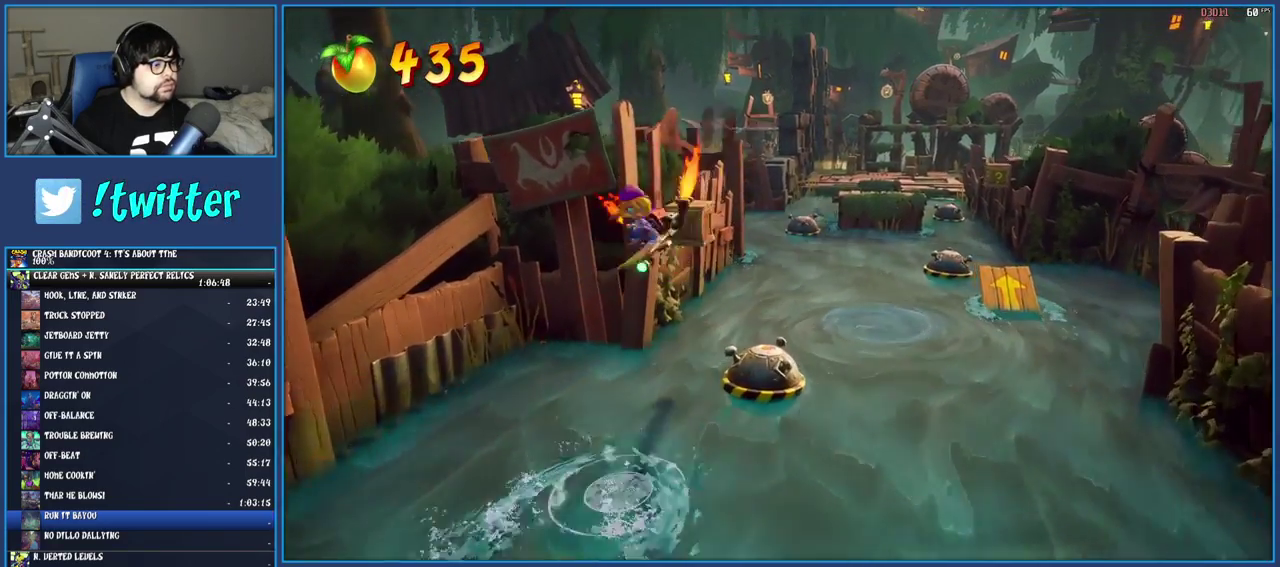
{"buttons": ["CROSS"], "left_stick": "up-right", "right_stick": "center", "events": [[133, "left_stick", "up-right"]]}
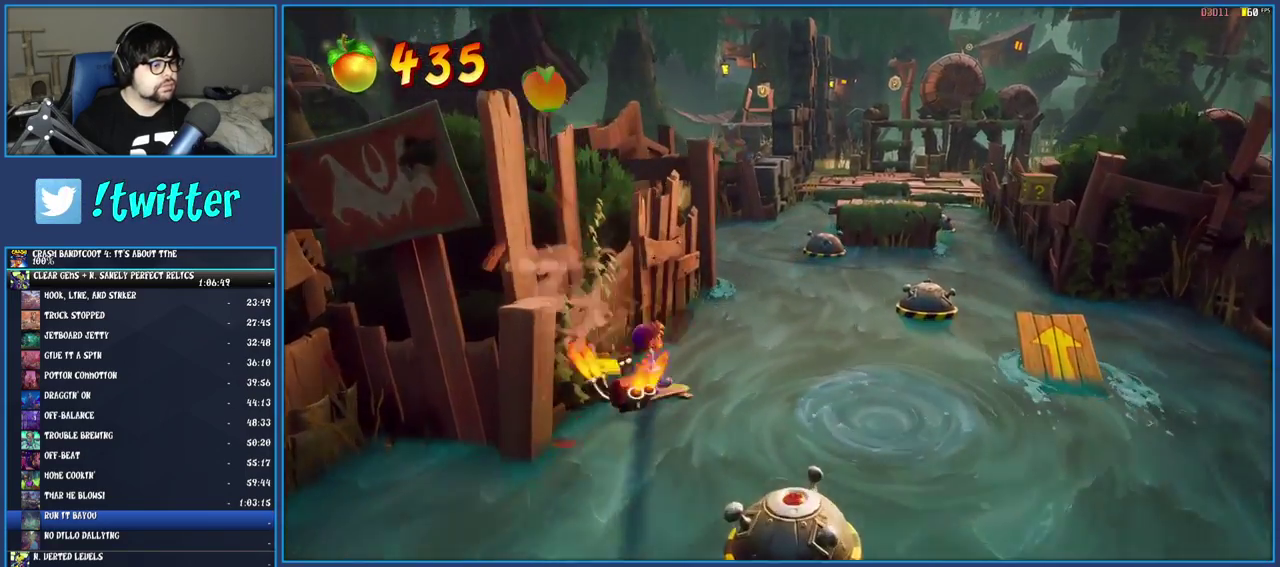
{"buttons": ["CROSS"], "left_stick": "up-right", "right_stick": "center", "events": []}
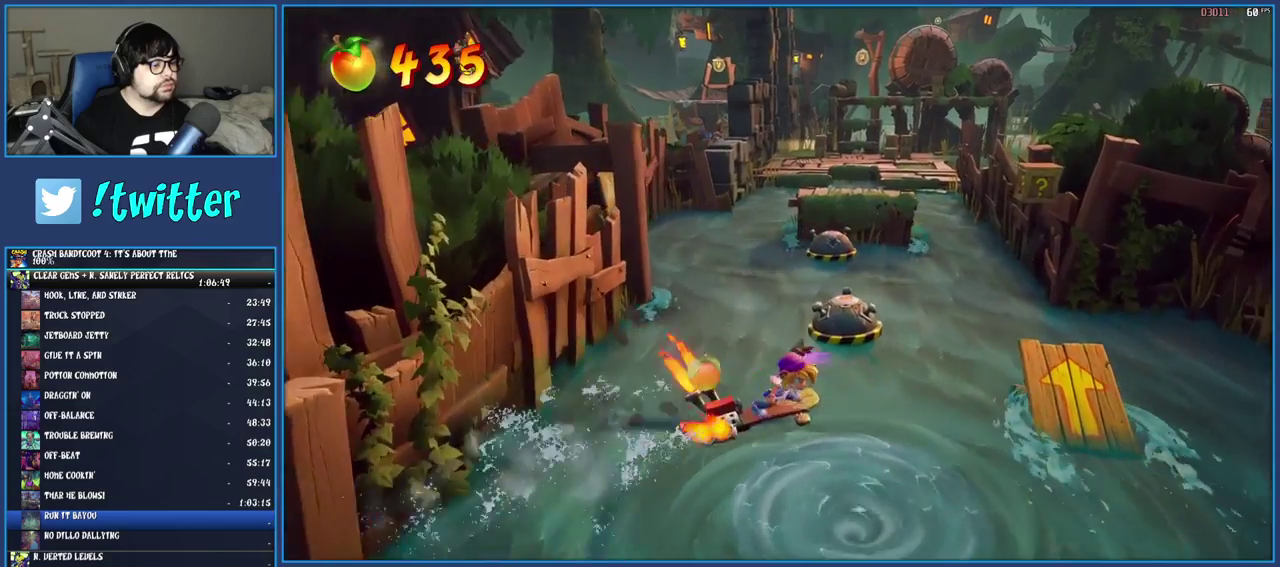
{"buttons": ["CROSS"], "left_stick": "up", "right_stick": "center", "events": [[150, "CROSS", "up"], [417, "left_stick", "up"], [450, "CROSS", "down"]]}
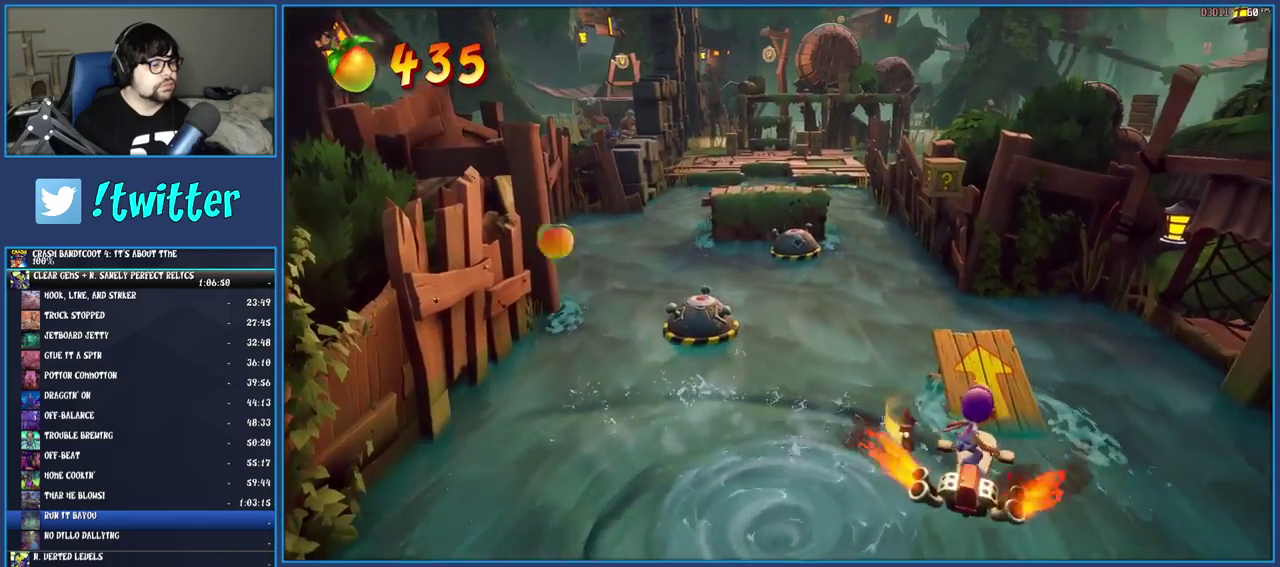
{"buttons": ["CROSS"], "left_stick": "up", "right_stick": "center", "events": []}
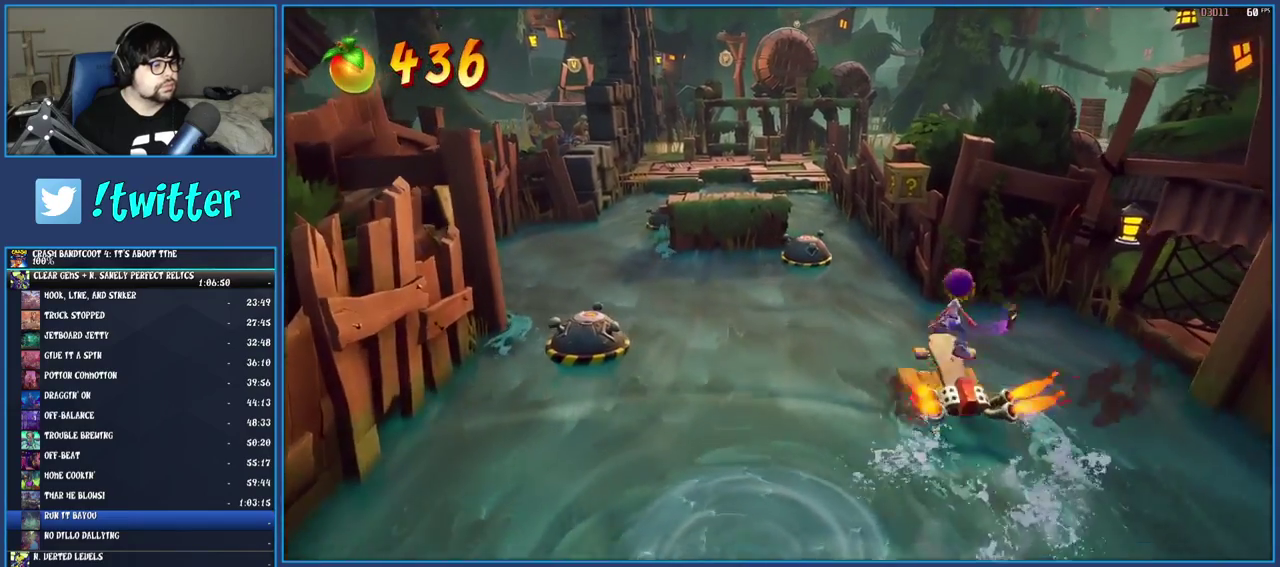
{"buttons": [], "left_stick": "up", "right_stick": "center", "events": [[417, "CROSS", "up"]]}
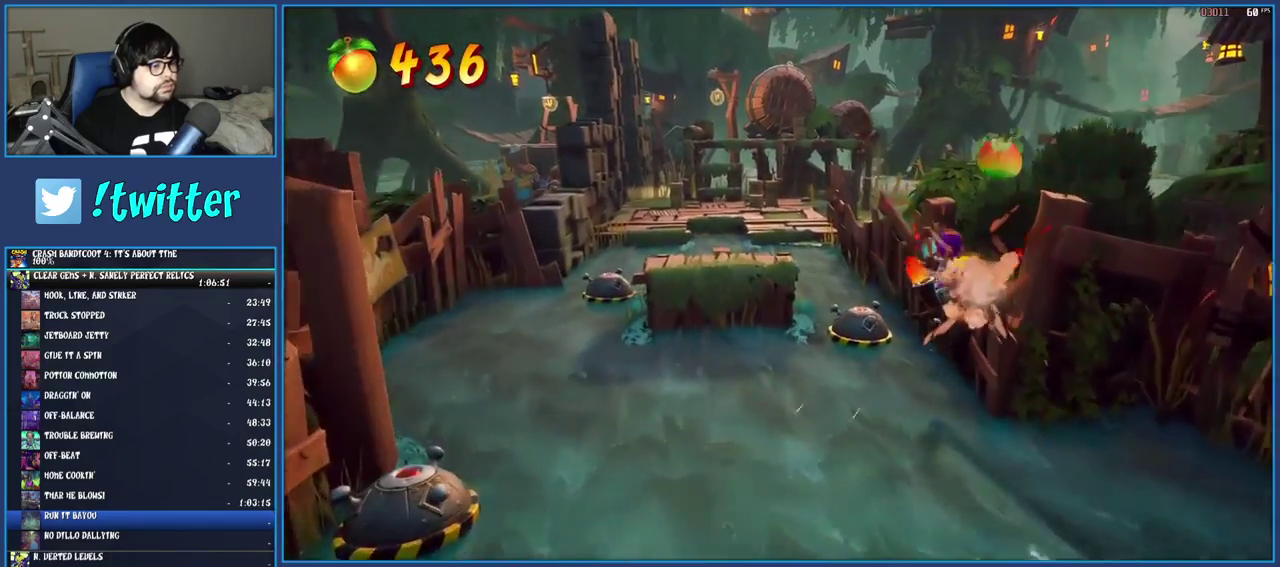
{"buttons": ["CROSS"], "left_stick": "up-right", "right_stick": "center", "events": [[17, "left_stick", "center"], [217, "left_stick", "up"], [383, "left_stick", "up-right"], [467, "CROSS", "down"]]}
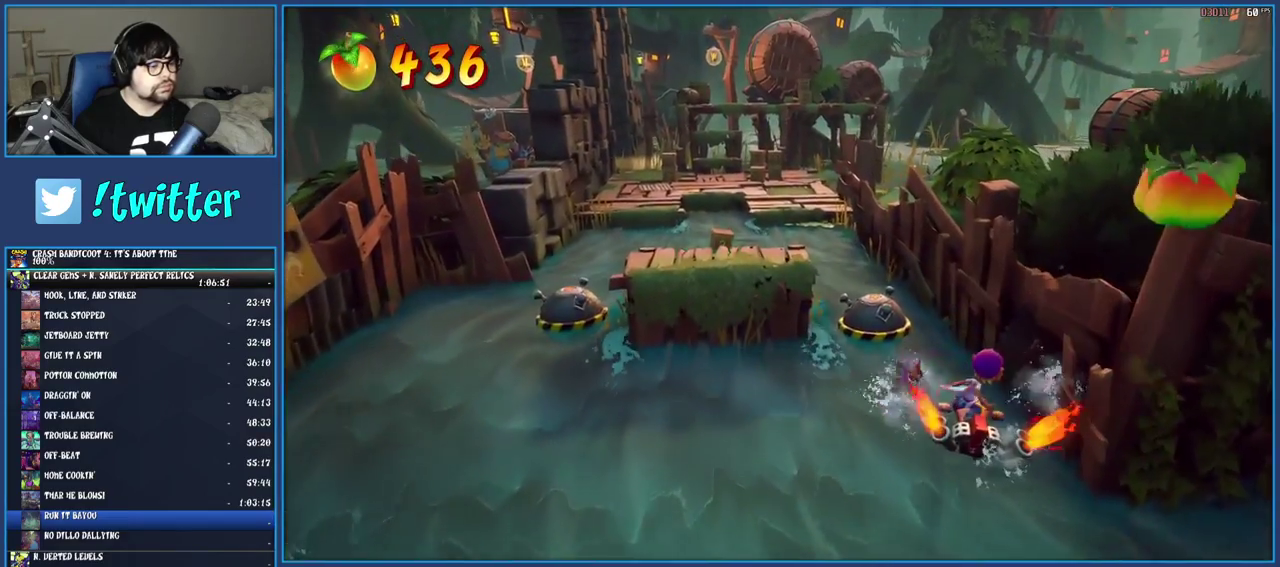
{"buttons": [], "left_stick": "up", "right_stick": "center"}
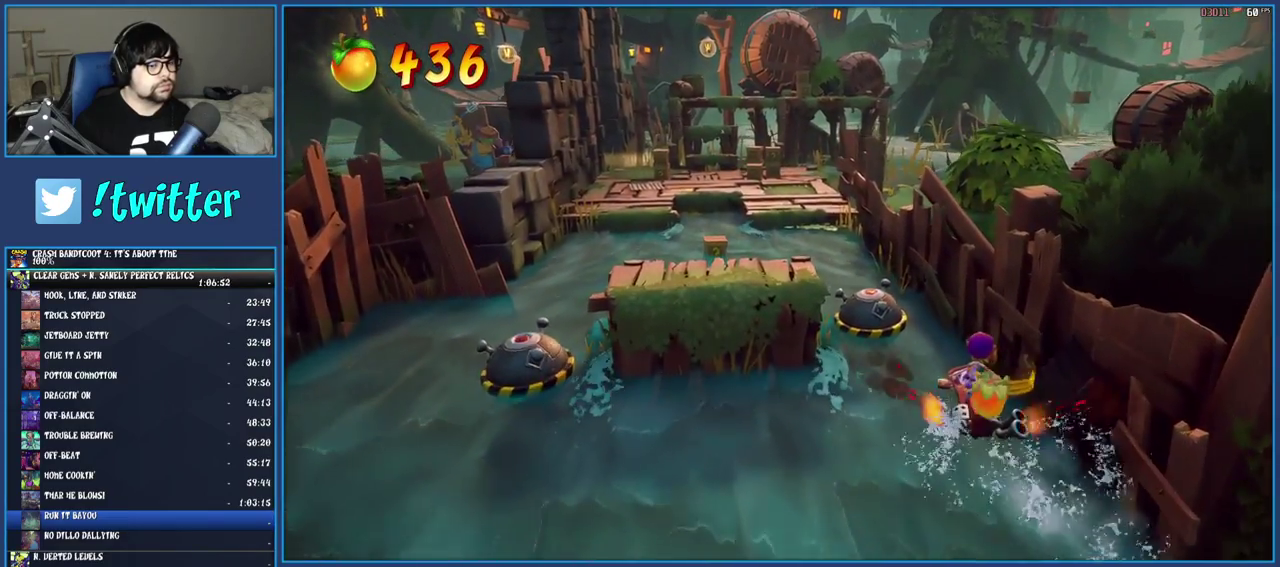
{"buttons": ["CROSS"], "left_stick": "up-right", "right_stick": "center"}
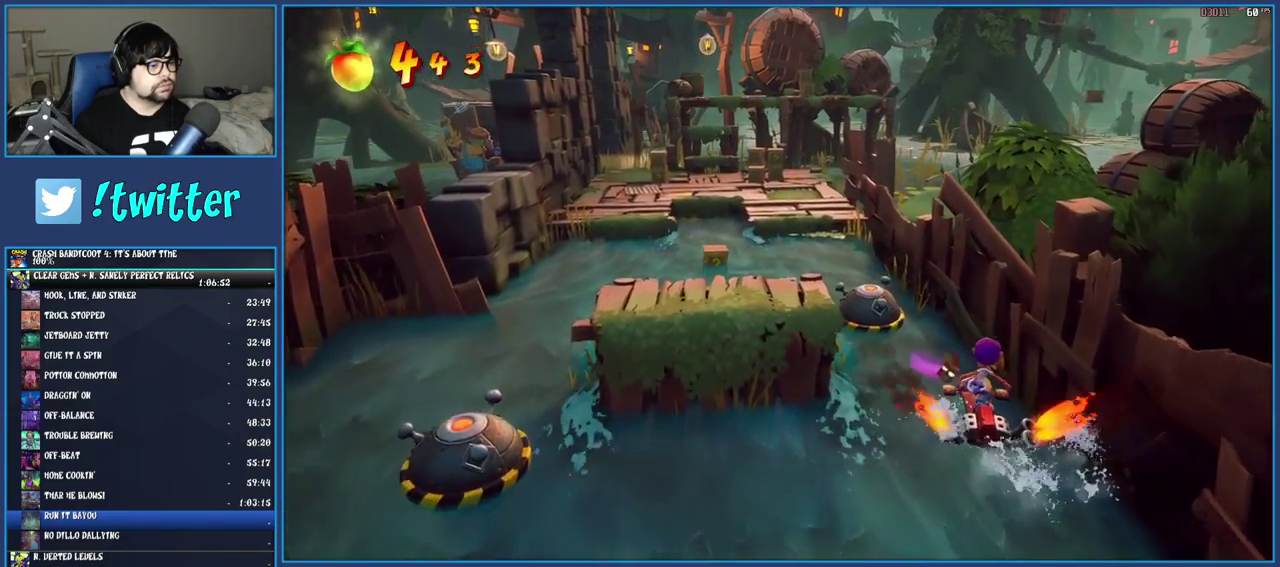
{"buttons": ["CROSS"], "left_stick": "up", "right_stick": "center", "events": [[417, "left_stick", "up"]]}
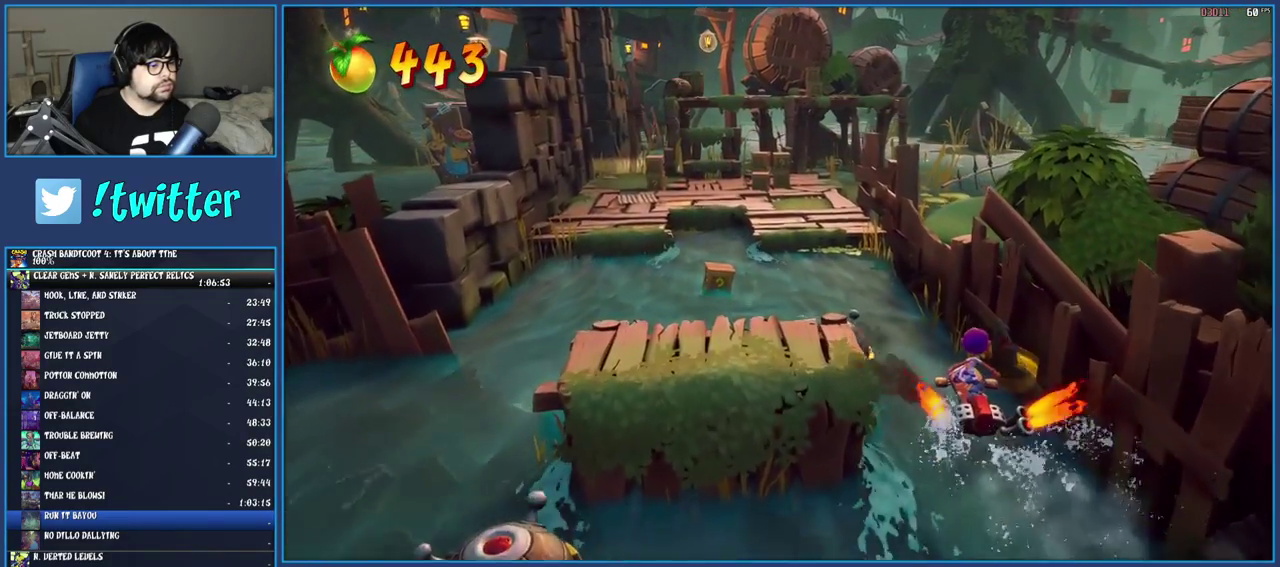
{"buttons": ["CROSS"], "left_stick": "up-left", "right_stick": "center", "events": [[267, "left_stick", "up-left"]]}
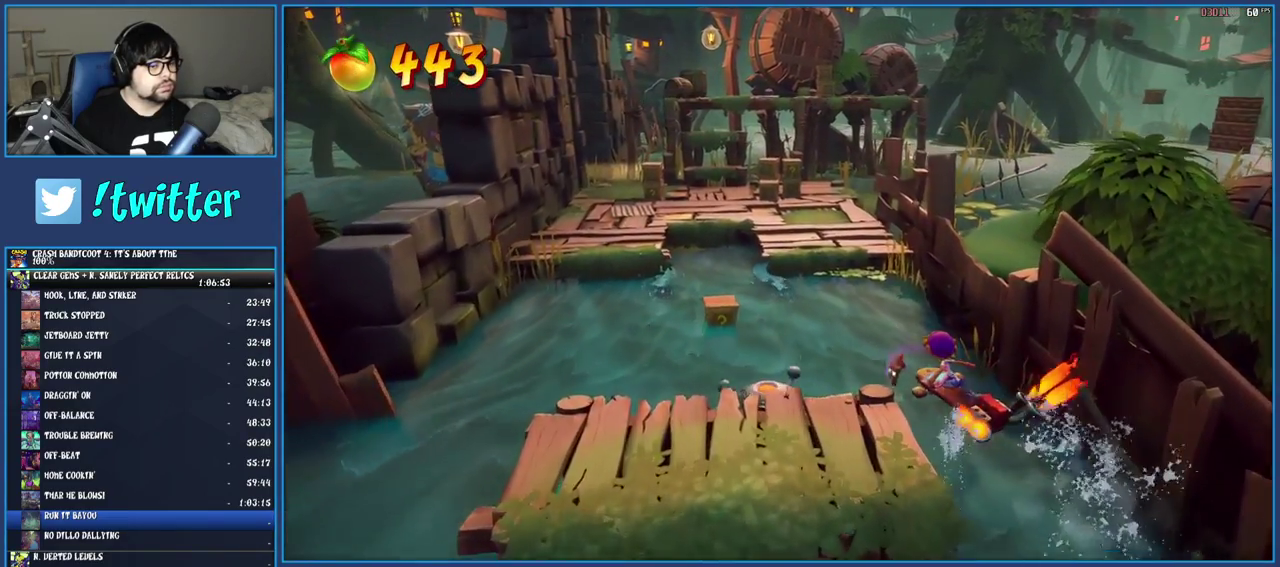
{"buttons": ["CROSS"], "left_stick": "up-left", "right_stick": "center", "events": []}
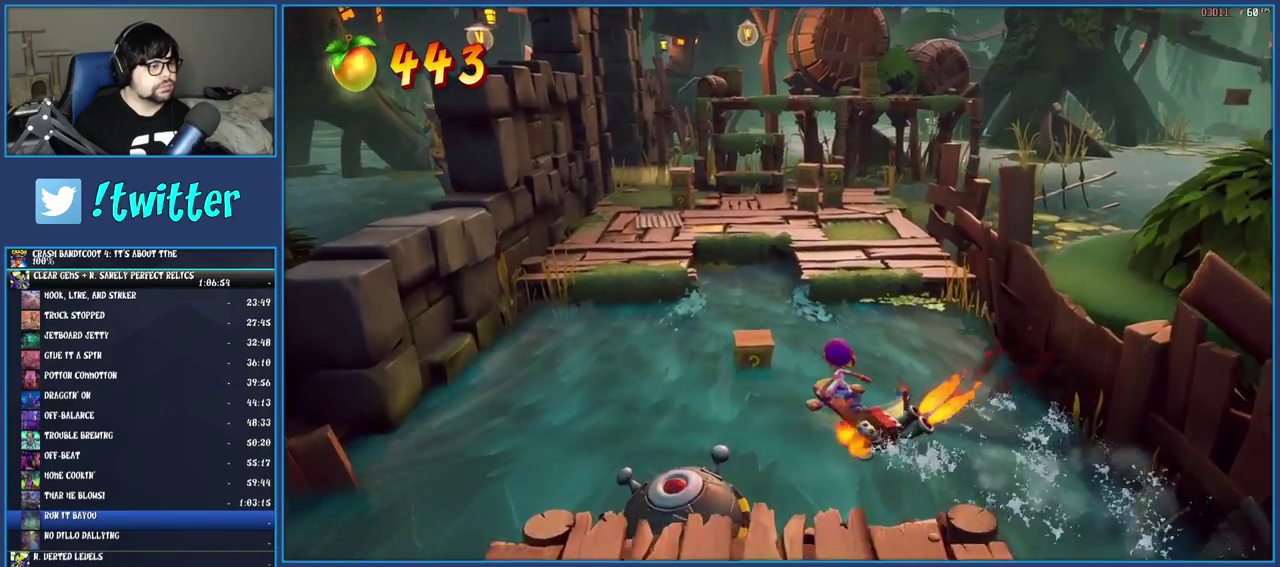
{"buttons": ["CROSS"], "left_stick": "up", "right_stick": "center", "events": [[33, "left_stick", "up"]]}
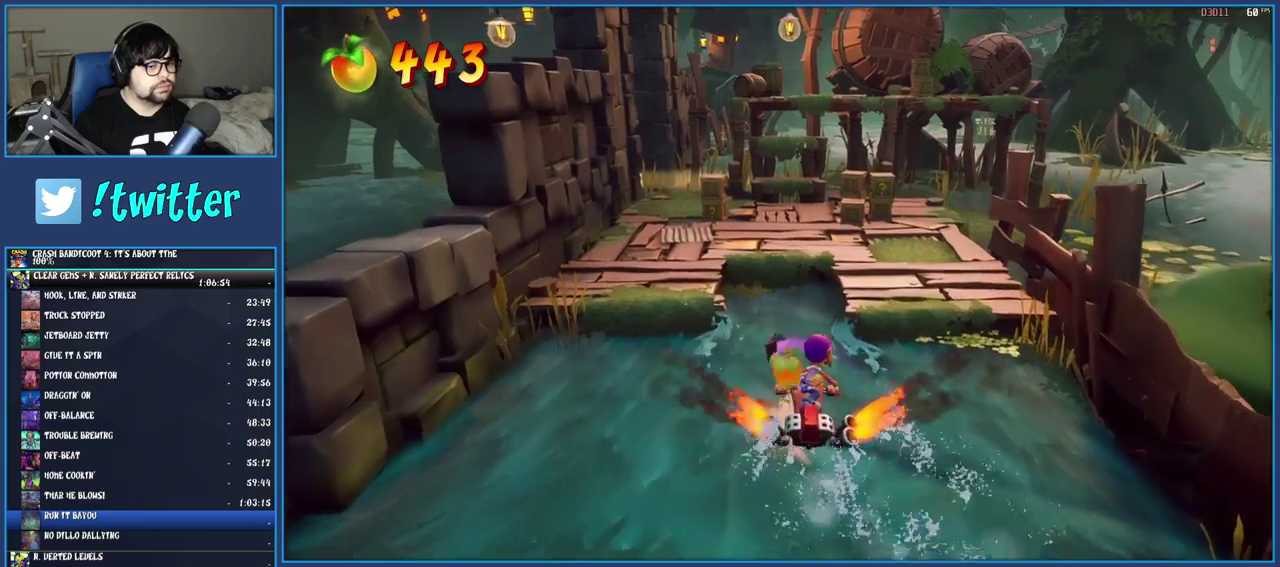
{"buttons": ["CROSS"], "left_stick": "up", "right_stick": "center", "events": []}
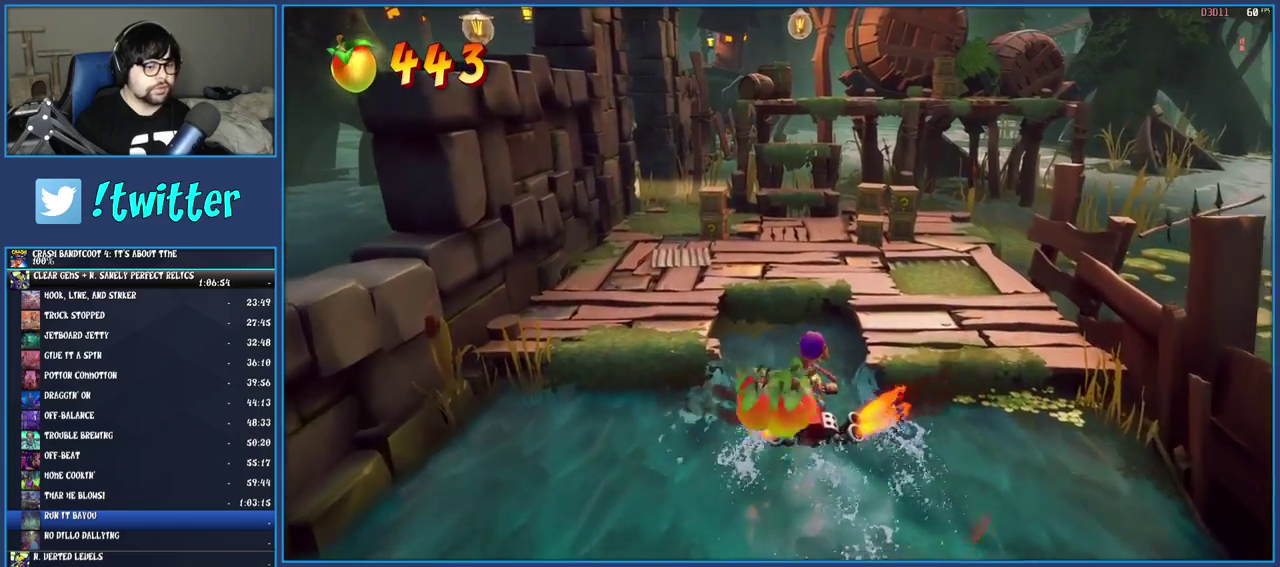
{"buttons": ["CROSS"], "left_stick": "up", "right_stick": "center", "events": []}
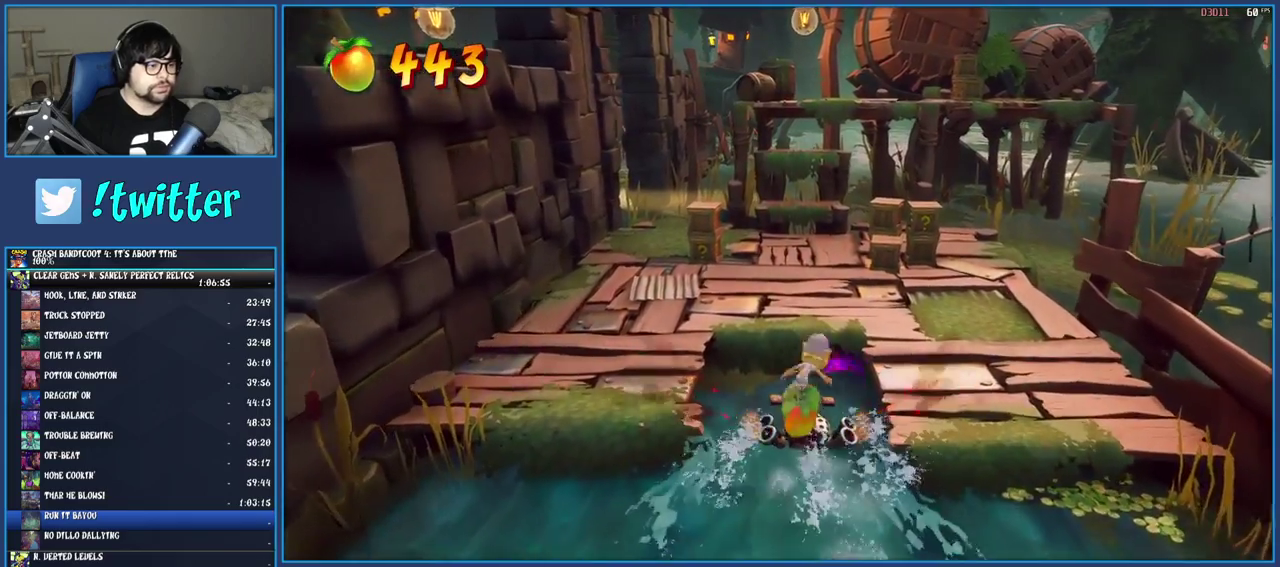
{"buttons": ["CROSS"], "left_stick": "up", "right_stick": "center", "events": []}
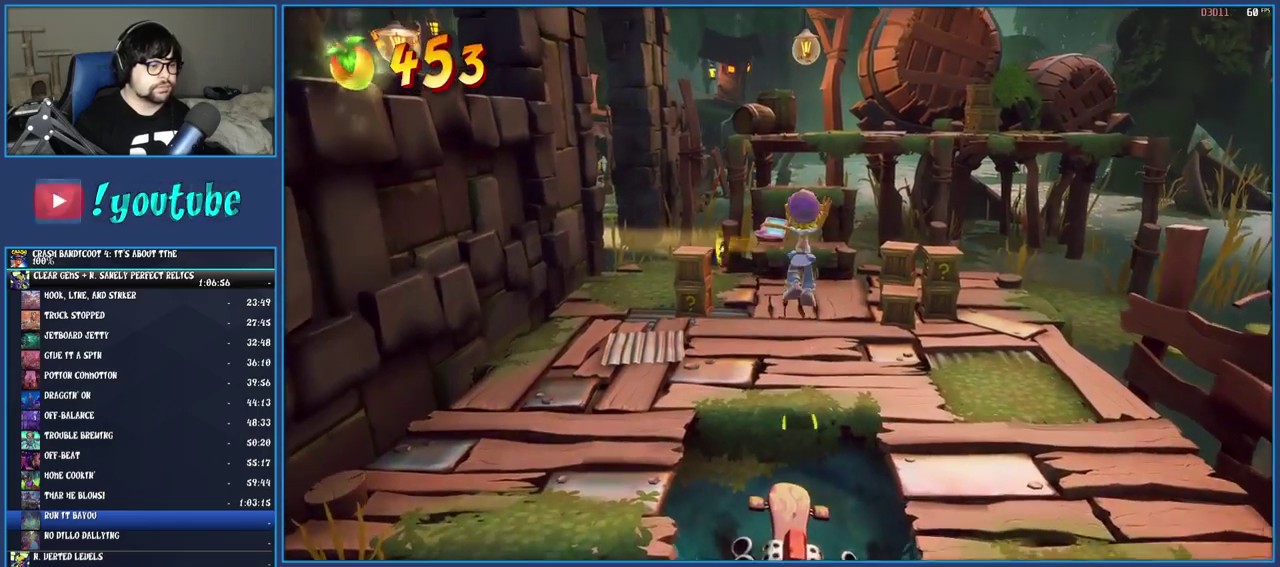
{"buttons": ["CROSS"], "left_stick": "up", "right_stick": "center", "events": []}
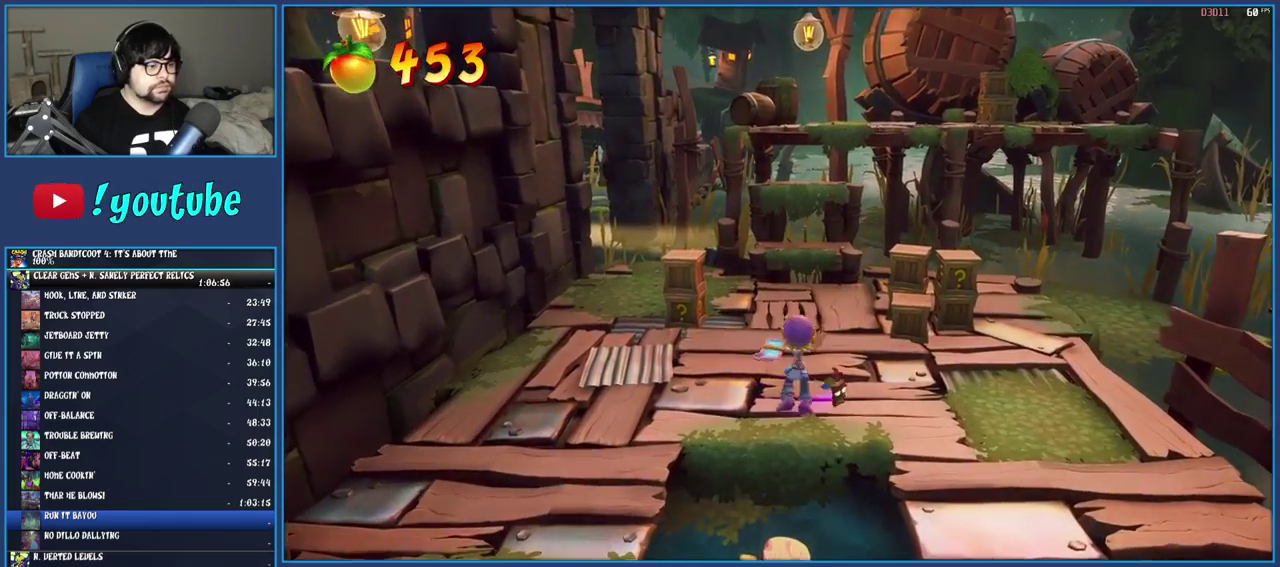
{"buttons": [], "left_stick": "up", "right_stick": "center", "events": [[50, "CROSS", "up"], [83, "R1", "down"], [217, "R1", "up"], [300, "SQUARE", "down"], [467, "SQUARE", "up"]]}
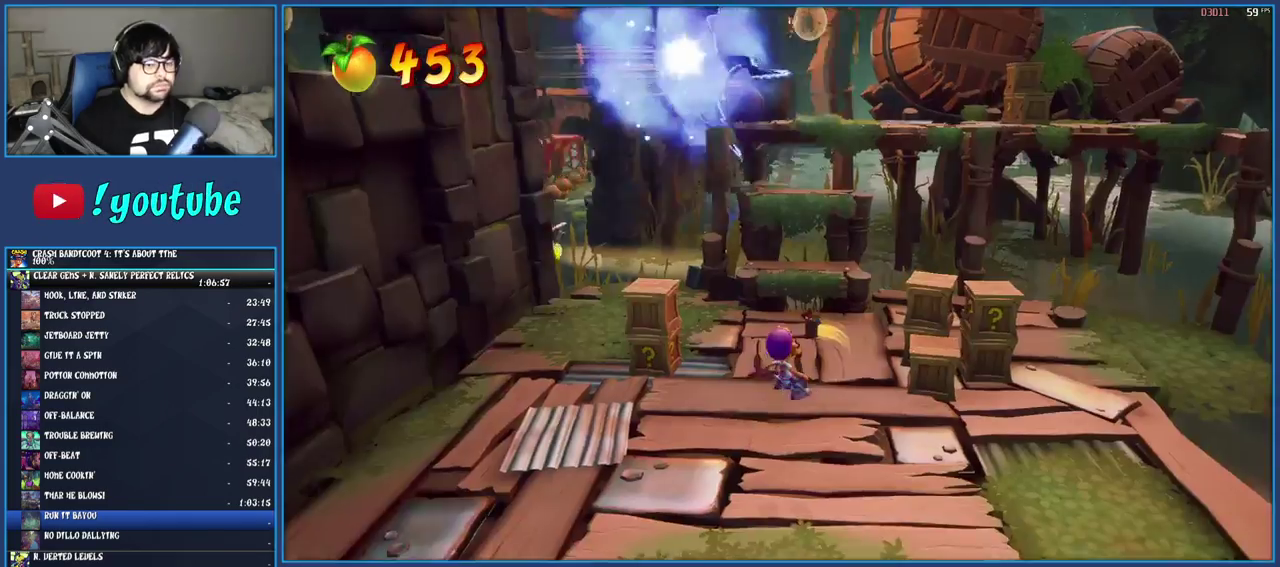
{"buttons": [], "left_stick": "center", "right_stick": "center", "events": [[117, "left_stick", "center"]]}
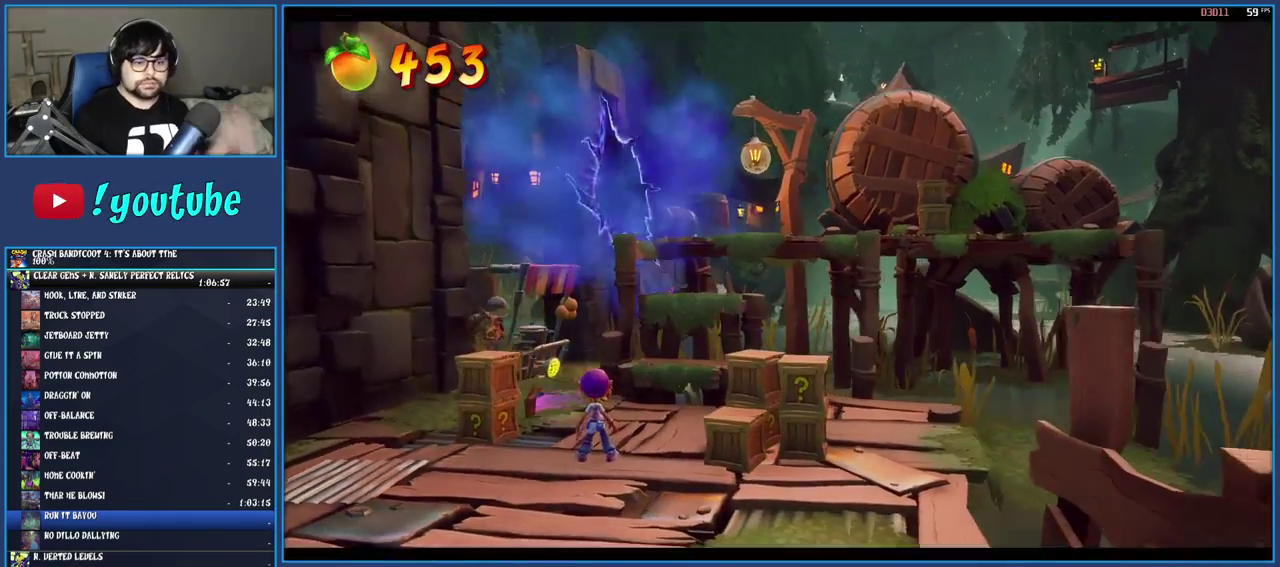
{"buttons": [], "left_stick": "center", "right_stick": "center", "events": []}
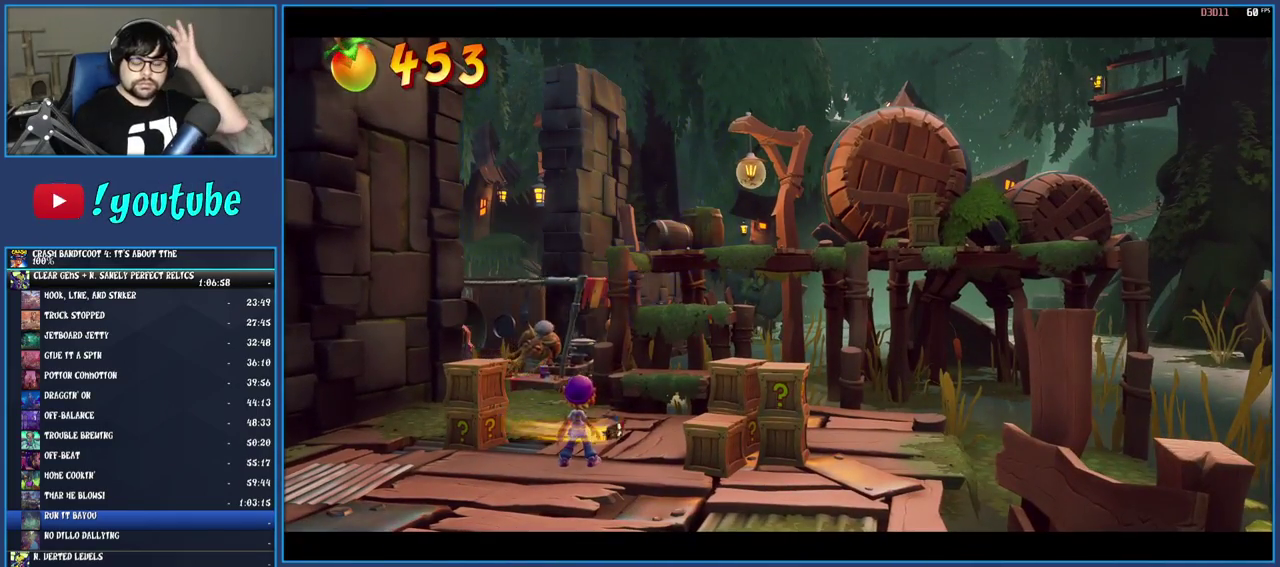
{"buttons": [], "left_stick": "center", "right_stick": "center", "events": []}
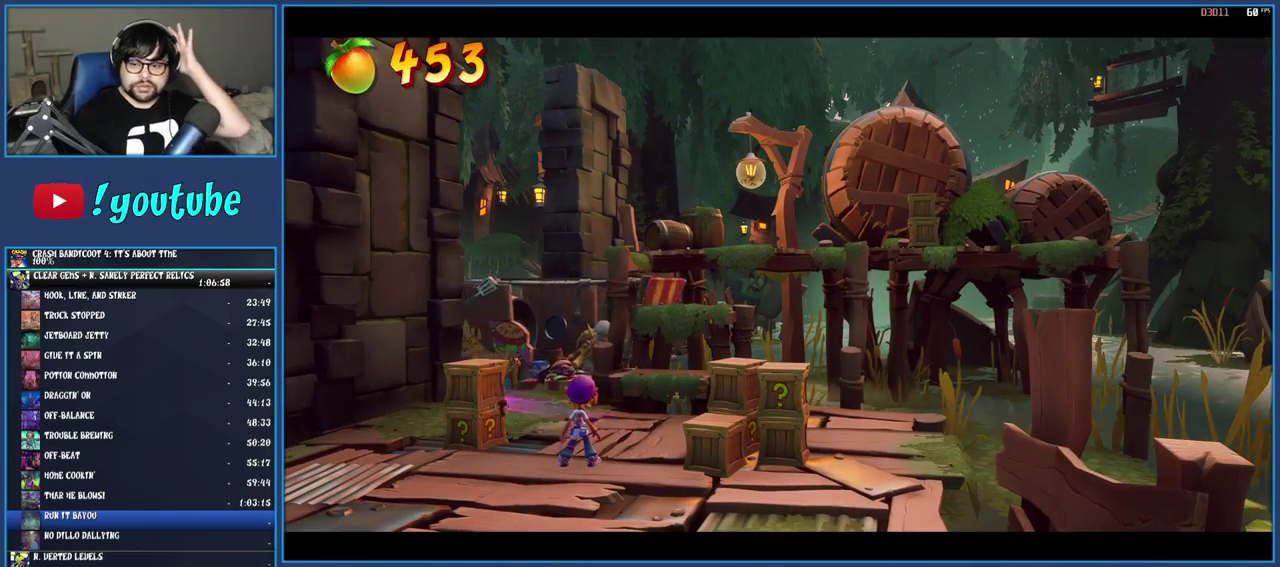
{"buttons": [], "left_stick": "center", "right_stick": "center", "events": []}
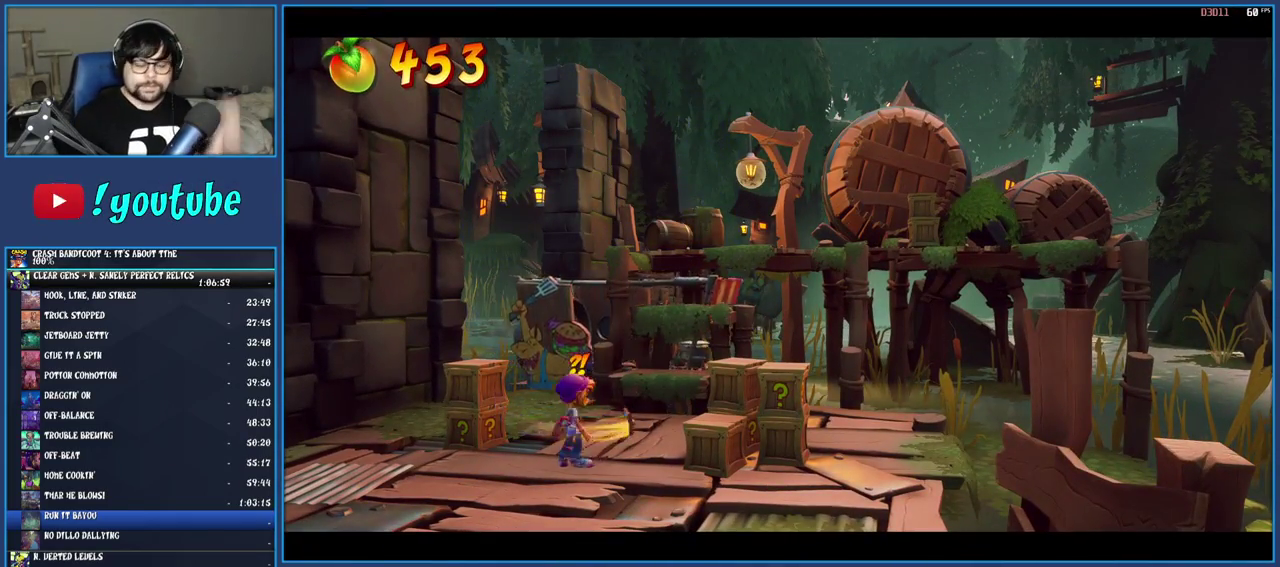
{"buttons": [], "left_stick": "center", "right_stick": "center", "events": []}
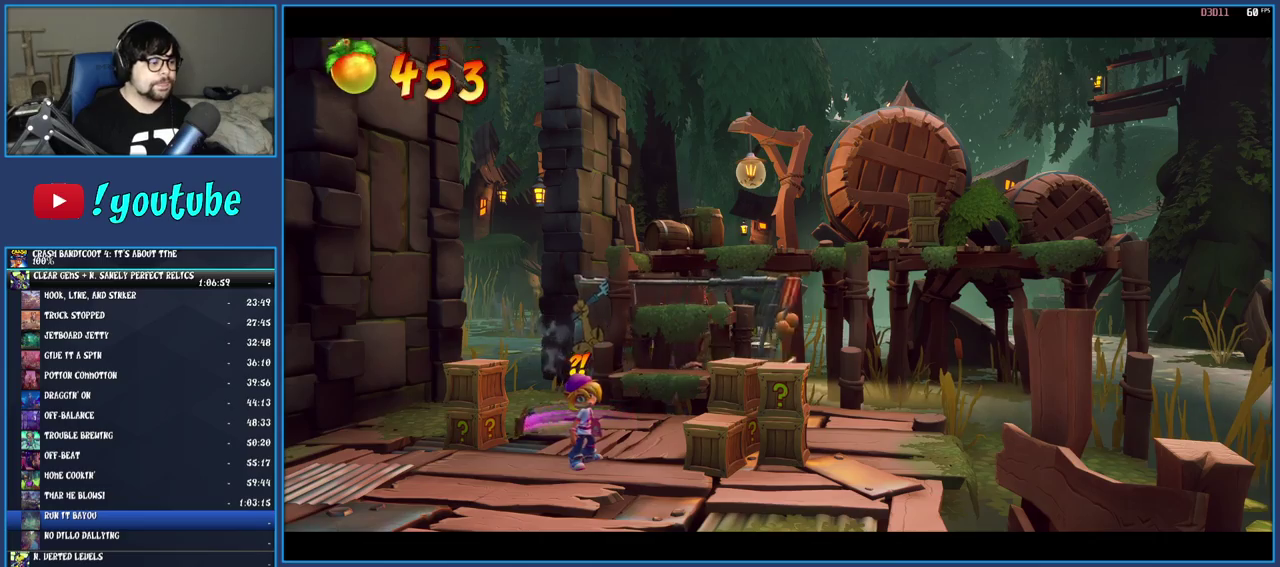
{"buttons": [], "left_stick": "left", "right_stick": "center", "events": [[267, "left_stick", "left"], [317, "left_stick", "up-left"], [367, "left_stick", "left"]]}
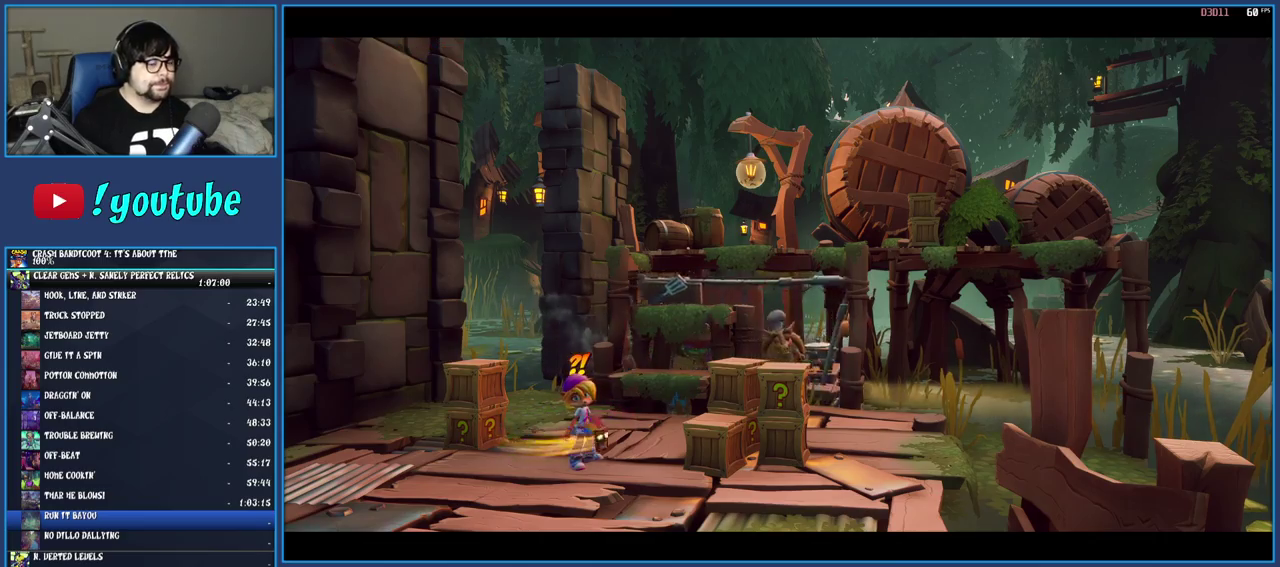
{"buttons": [], "left_stick": "left", "right_stick": "center", "events": []}
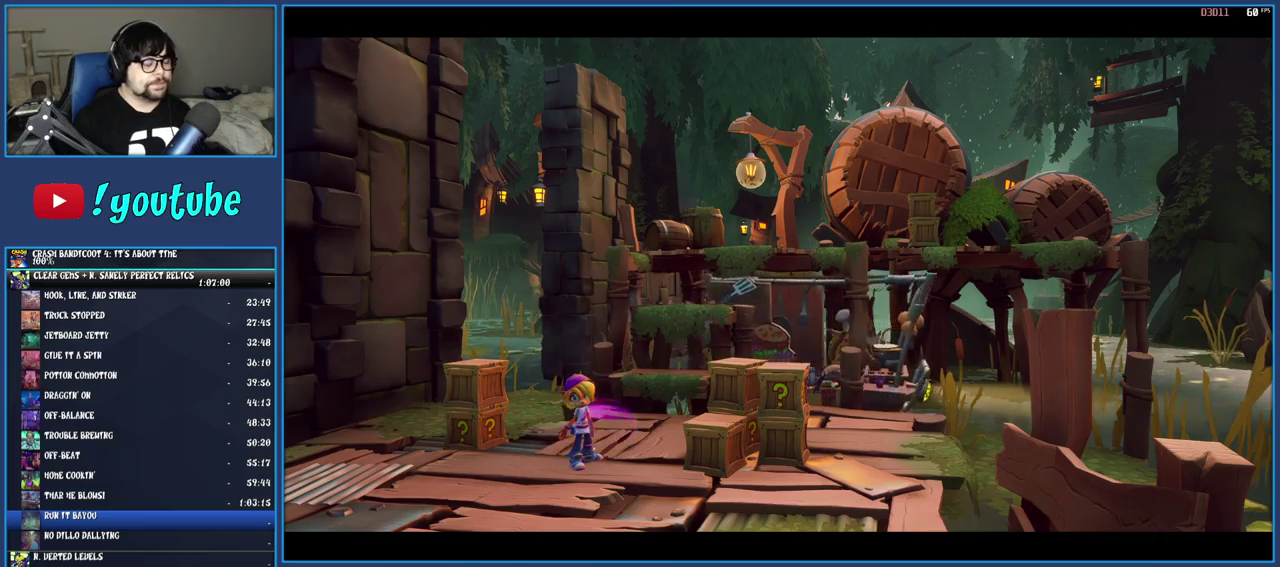
{"buttons": [], "left_stick": "left", "right_stick": "center", "events": []}
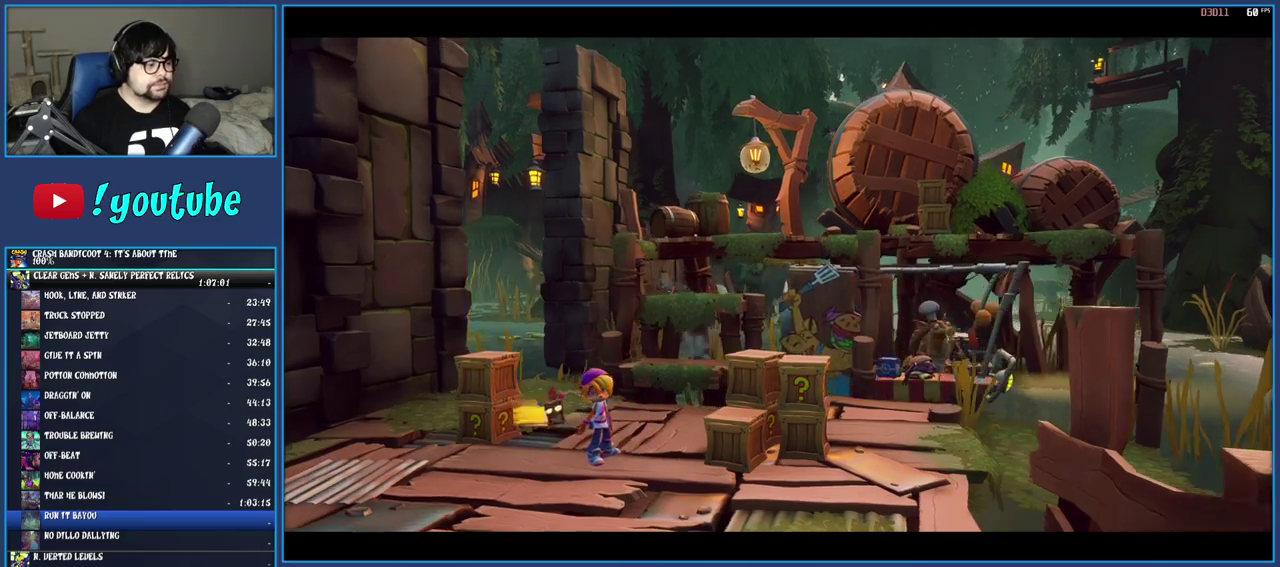
{"buttons": [], "left_stick": "up-left", "right_stick": "center", "events": [[267, "left_stick", "up-left"]]}